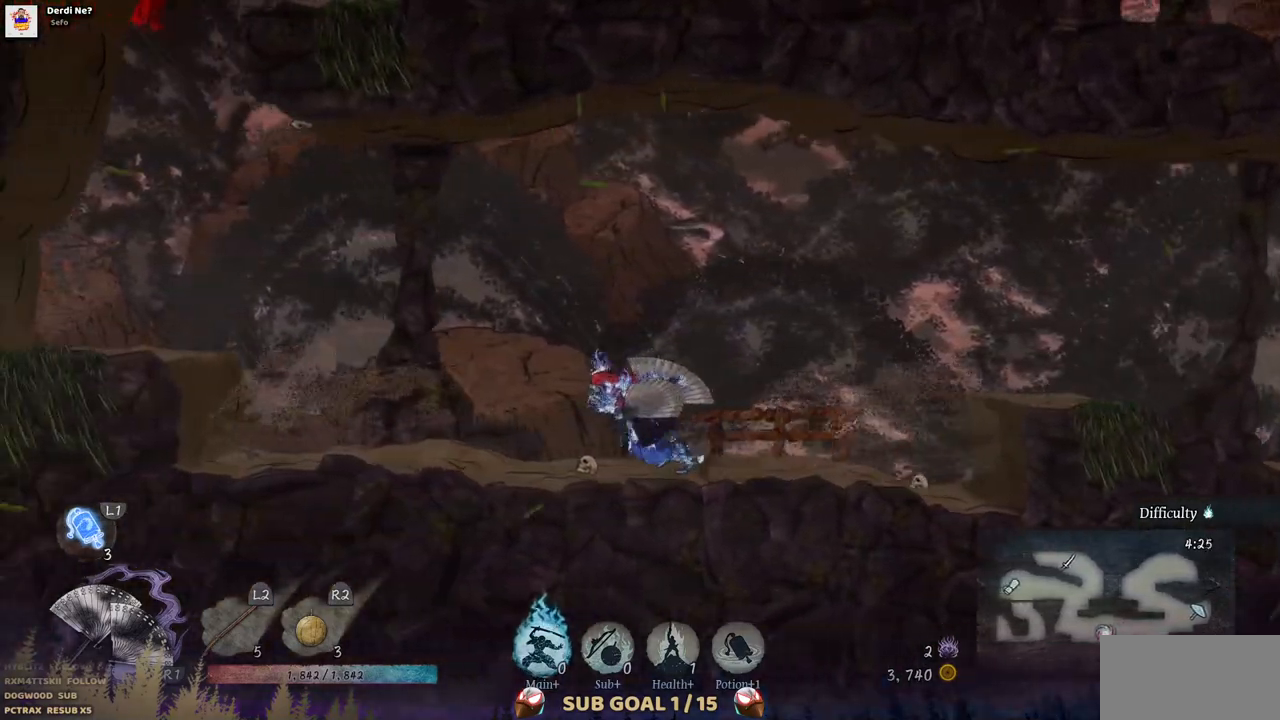
Gameplay with a controller (PlayStation layout); each line is a JSON object with the inputs held at the frame after it. "events" lists button and stick changes between this image and that frame as [ms after this image, input, new state], when the widget could be followed in between. Not read: L1 L3 R1 R2.
{"buttons": ["DPAD_LEFT"], "left_stick": "center", "right_stick": "center", "events": []}
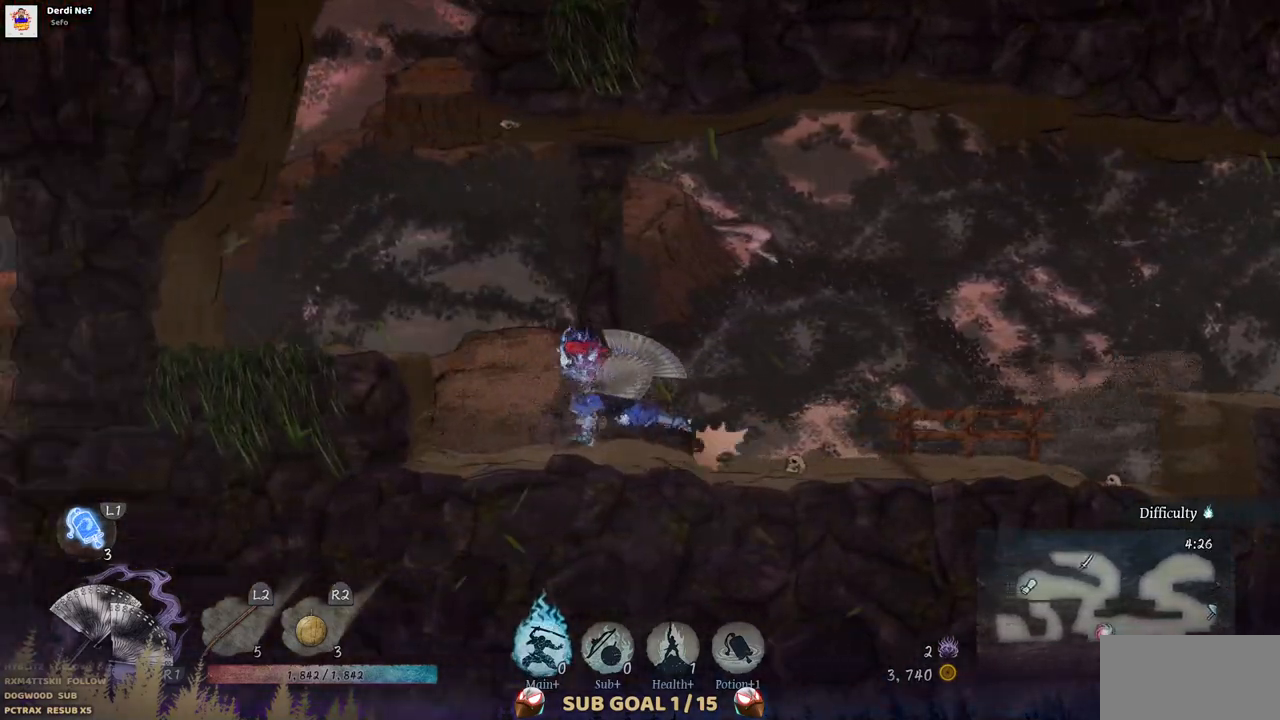
{"buttons": ["DPAD_LEFT"], "left_stick": "center", "right_stick": "center", "events": [[33, "CROSS", "down"], [333, "CROSS", "up"]]}
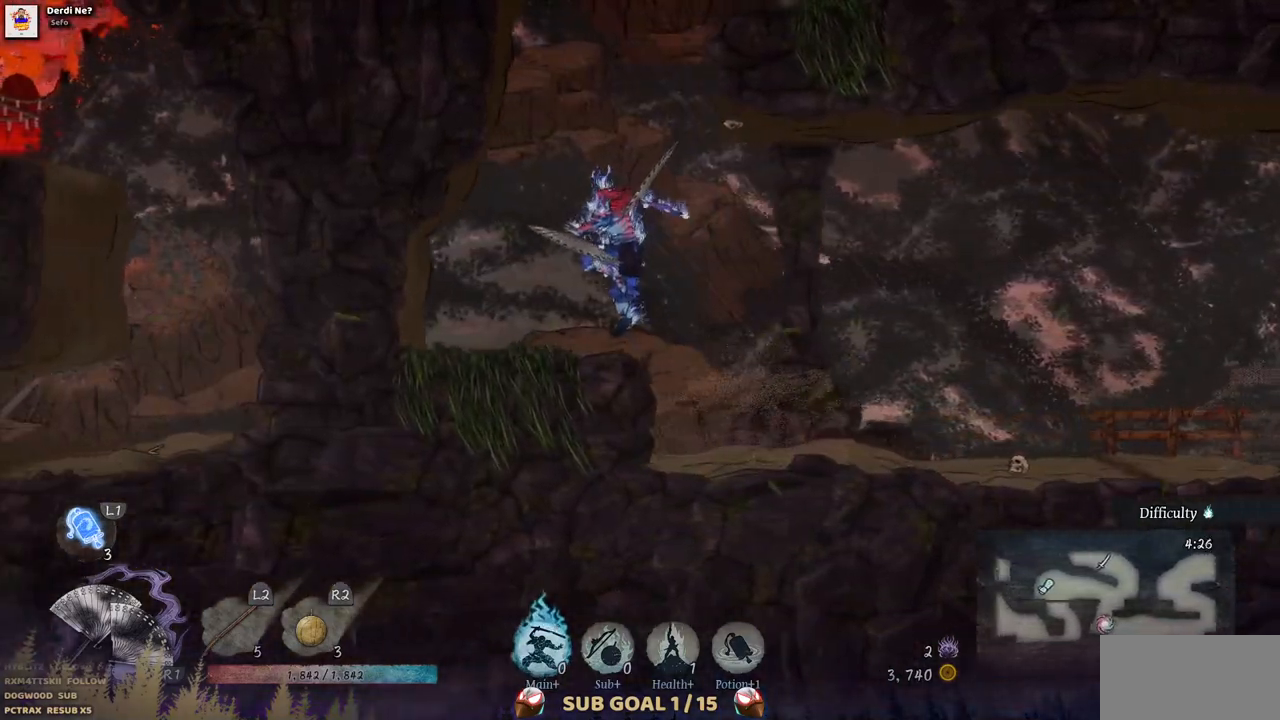
{"buttons": ["CROSS", "DPAD_RIGHT"], "left_stick": "center", "right_stick": "center", "events": [[83, "DPAD_LEFT", "up"], [300, "CROSS", "down"], [483, "DPAD_RIGHT", "down"]]}
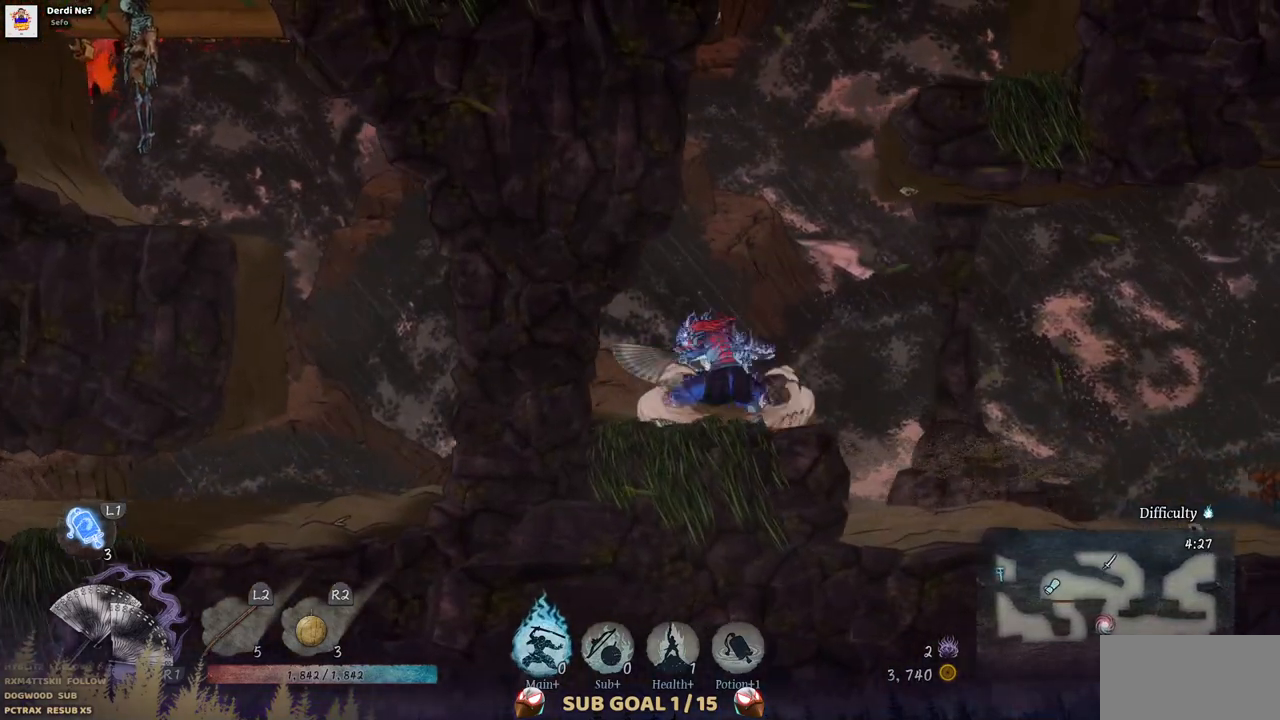
{"buttons": ["CROSS"], "left_stick": "center", "right_stick": "center", "events": [[50, "CROSS", "up"], [183, "CROSS", "down"], [367, "DPAD_RIGHT", "up"], [383, "CROSS", "up"], [500, "CROSS", "down"]]}
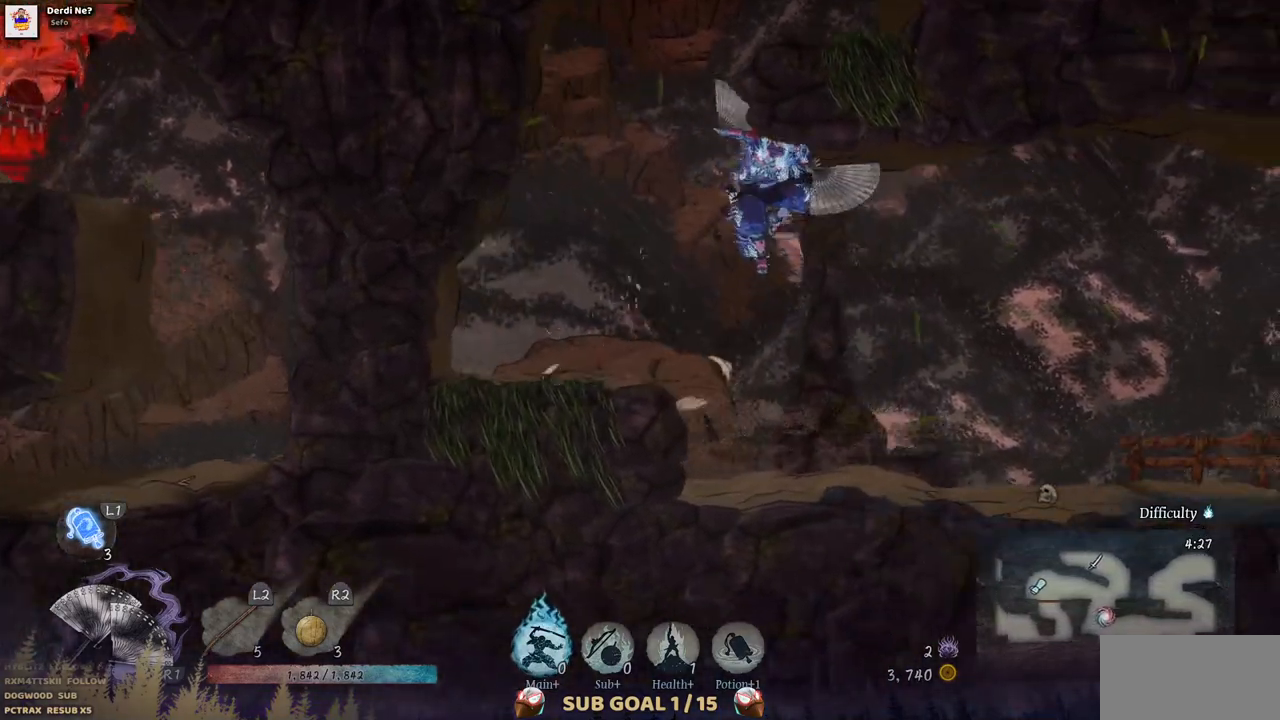
{"buttons": ["CROSS", "DPAD_LEFT"], "left_stick": "center", "right_stick": "center", "events": [[233, "CROSS", "up"], [267, "DPAD_LEFT", "down"], [417, "CROSS", "down"]]}
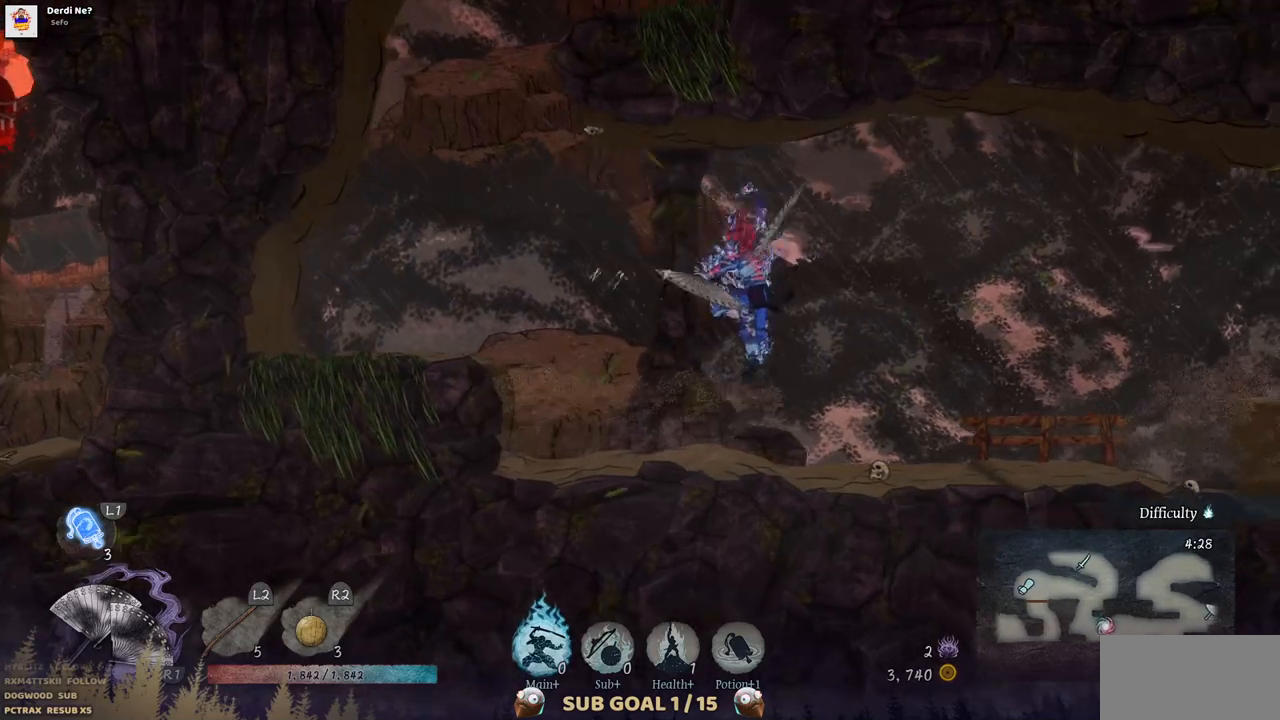
{"buttons": ["DPAD_LEFT"], "left_stick": "center", "right_stick": "center", "events": [[167, "CROSS", "up"], [317, "CROSS", "down"], [500, "CROSS", "up"]]}
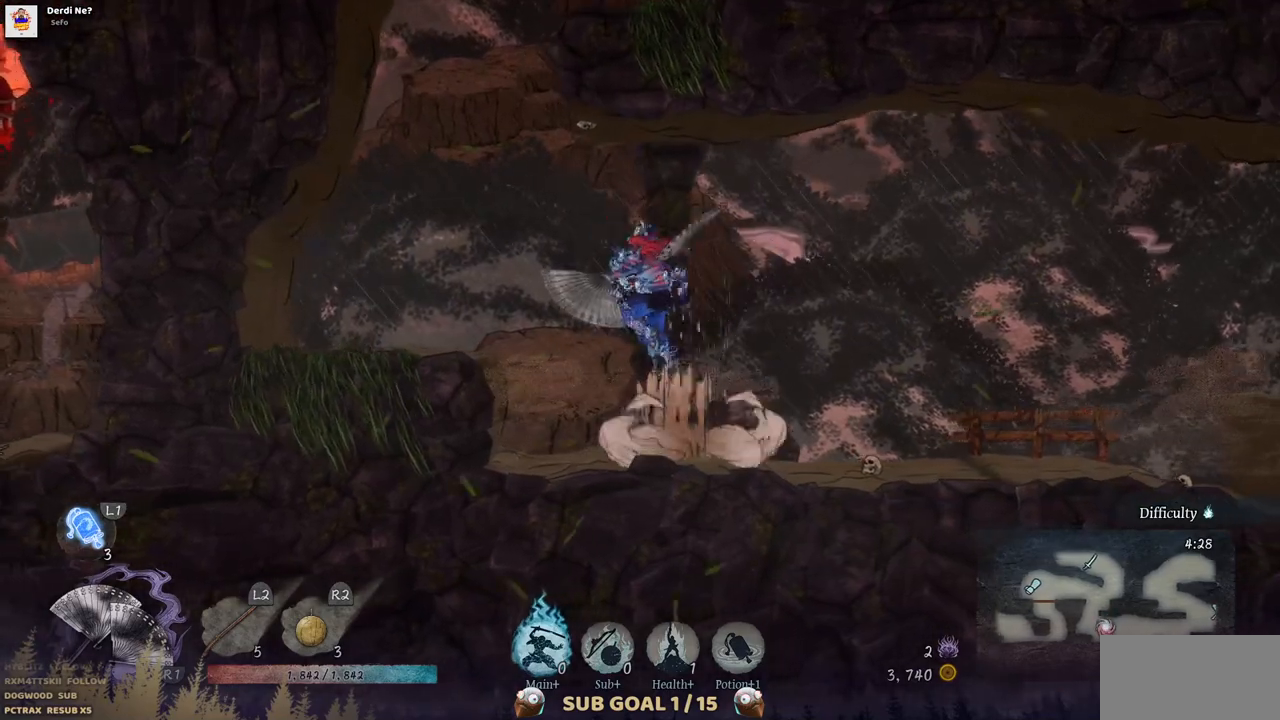
{"buttons": [], "left_stick": "center", "right_stick": "center", "events": [[267, "DPAD_LEFT", "up"]]}
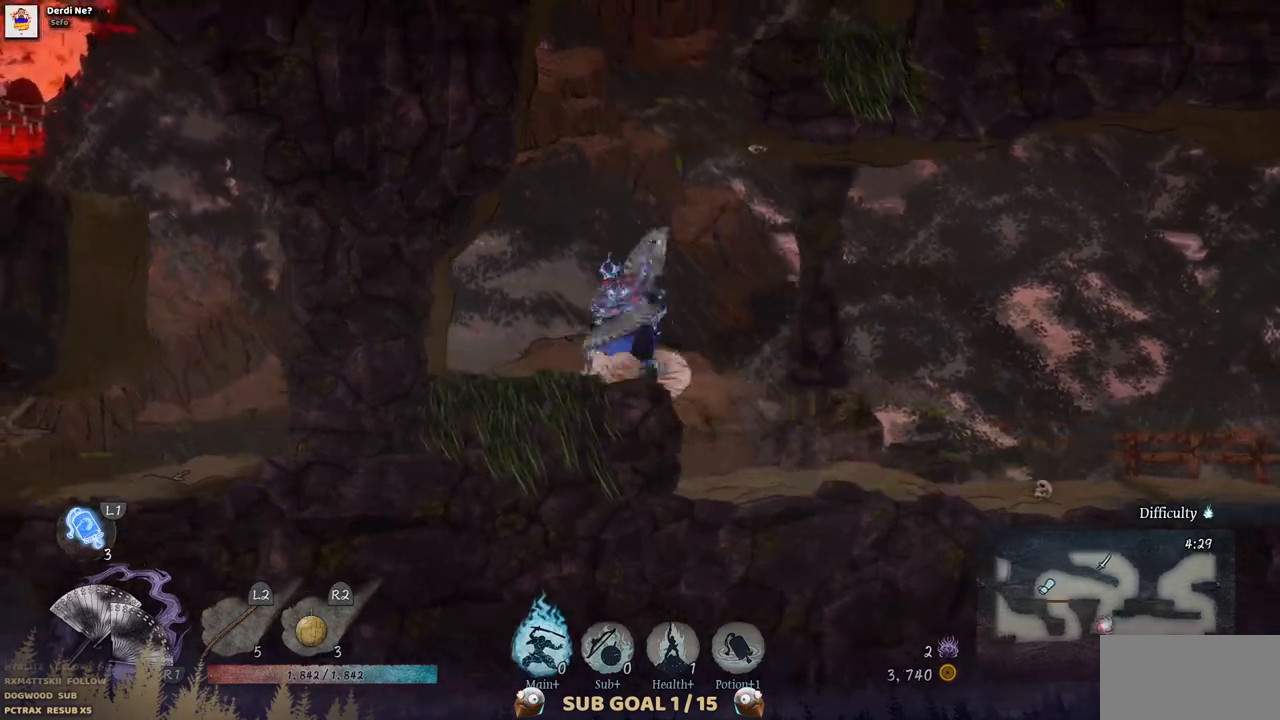
{"buttons": ["CROSS"], "left_stick": "center", "right_stick": "center", "events": [[117, "CROSS", "down"], [317, "CROSS", "up"], [500, "CROSS", "down"]]}
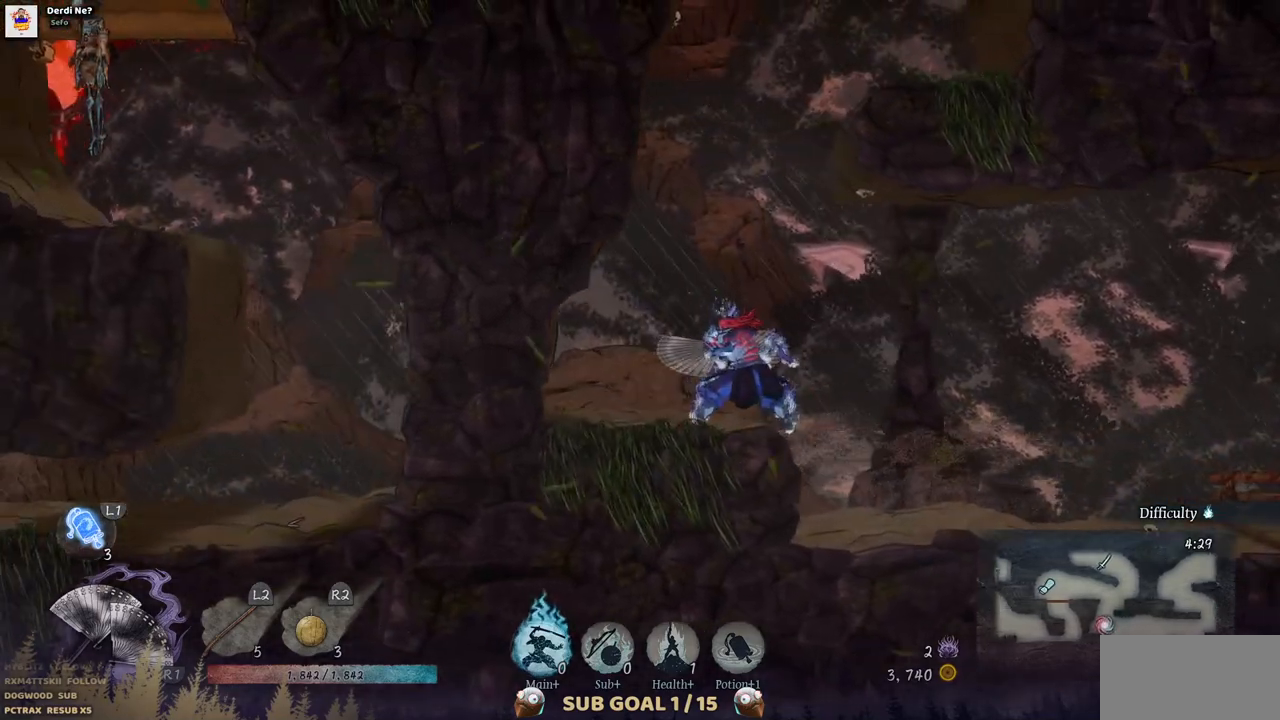
{"buttons": ["CROSS", "DPAD_RIGHT"], "left_stick": "center", "right_stick": "center", "events": [[200, "CROSS", "up"], [283, "DPAD_RIGHT", "down"], [350, "CROSS", "down"]]}
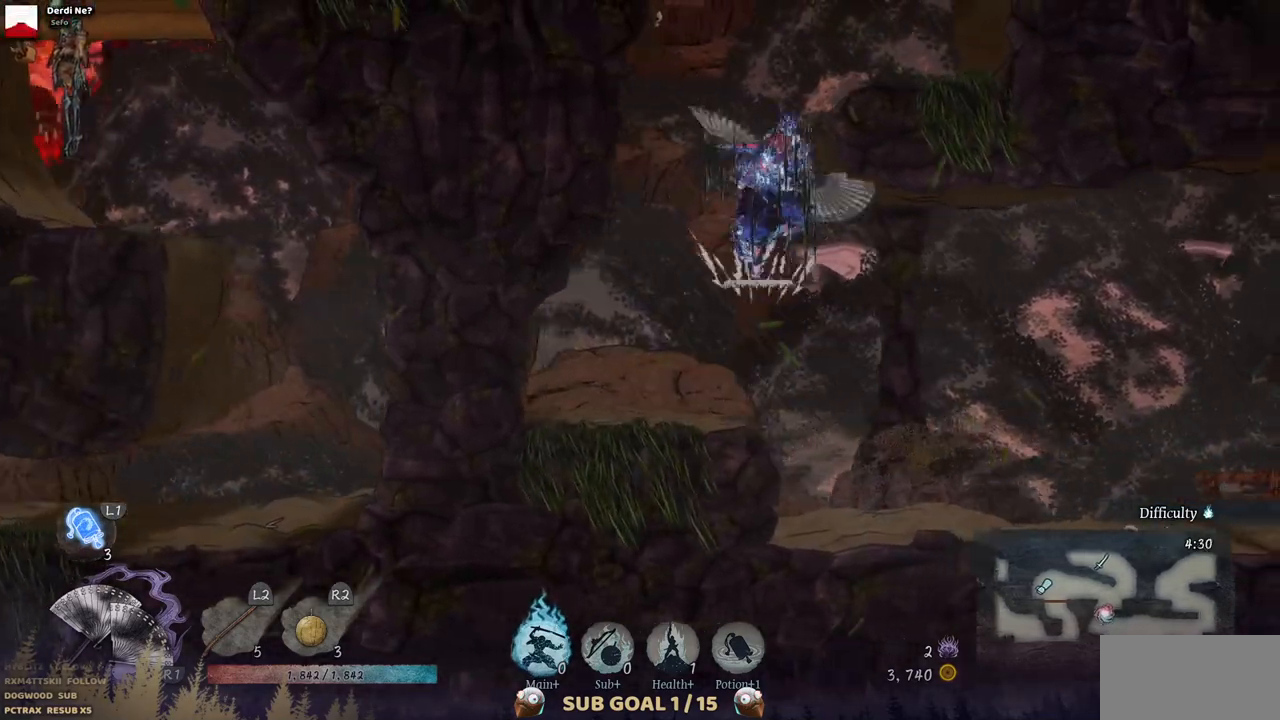
{"buttons": [], "left_stick": "center", "right_stick": "center", "events": [[33, "CROSS", "up"], [250, "DPAD_RIGHT", "up"]]}
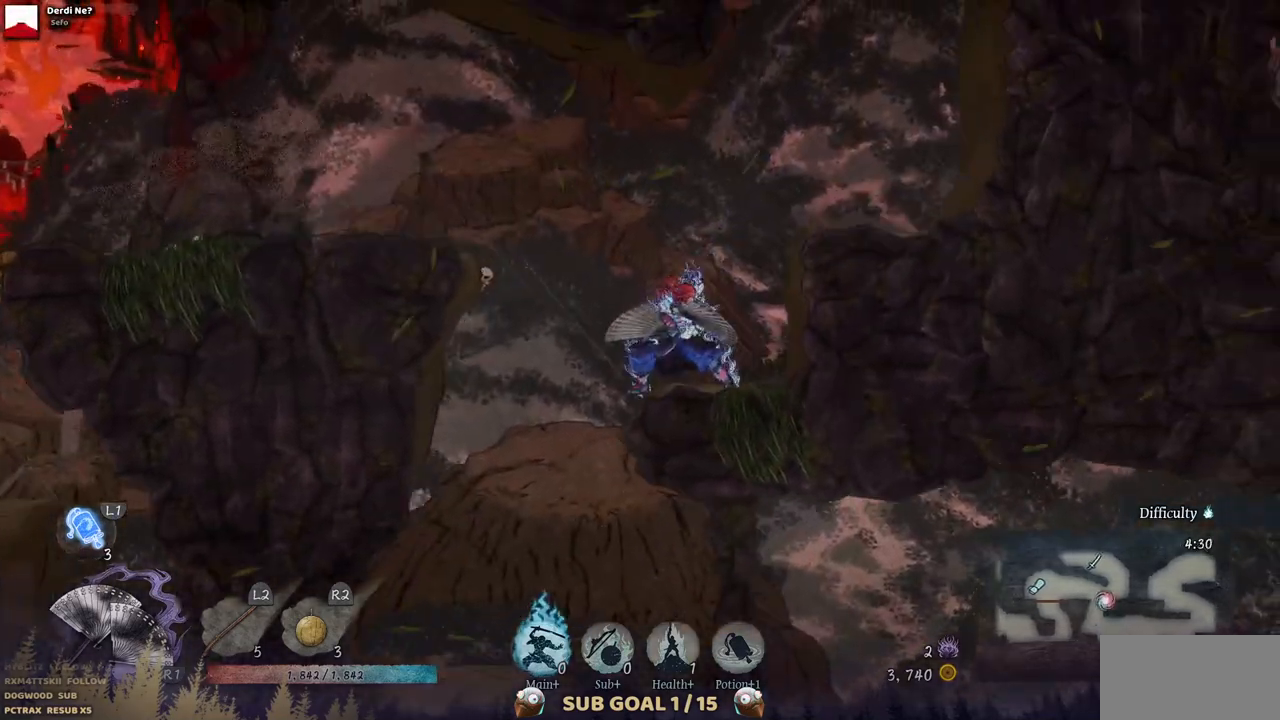
{"buttons": ["CROSS", "DPAD_LEFT"], "left_stick": "center", "right_stick": "center", "events": [[17, "CROSS", "down"], [133, "DPAD_LEFT", "down"], [217, "CROSS", "up"], [417, "CROSS", "down"]]}
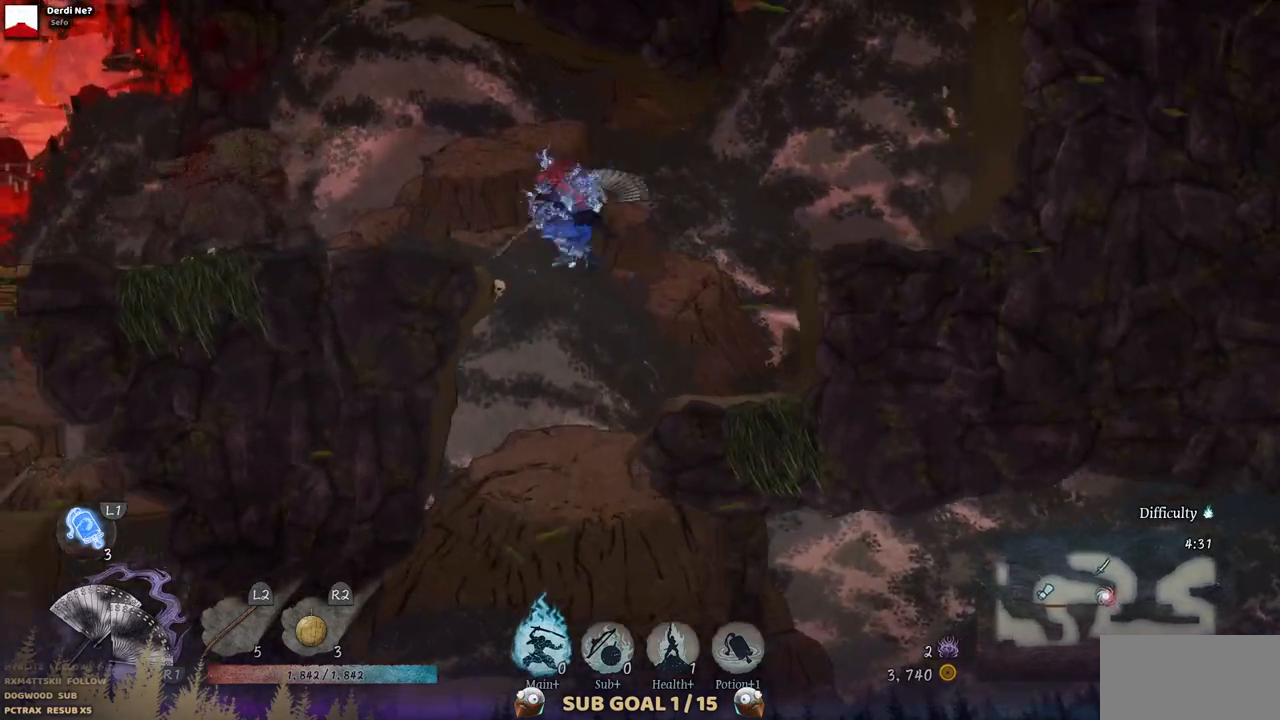
{"buttons": ["DPAD_LEFT"], "left_stick": "center", "right_stick": "center", "events": [[117, "CROSS", "up"], [367, "CIRCLE", "down"], [500, "CIRCLE", "up"]]}
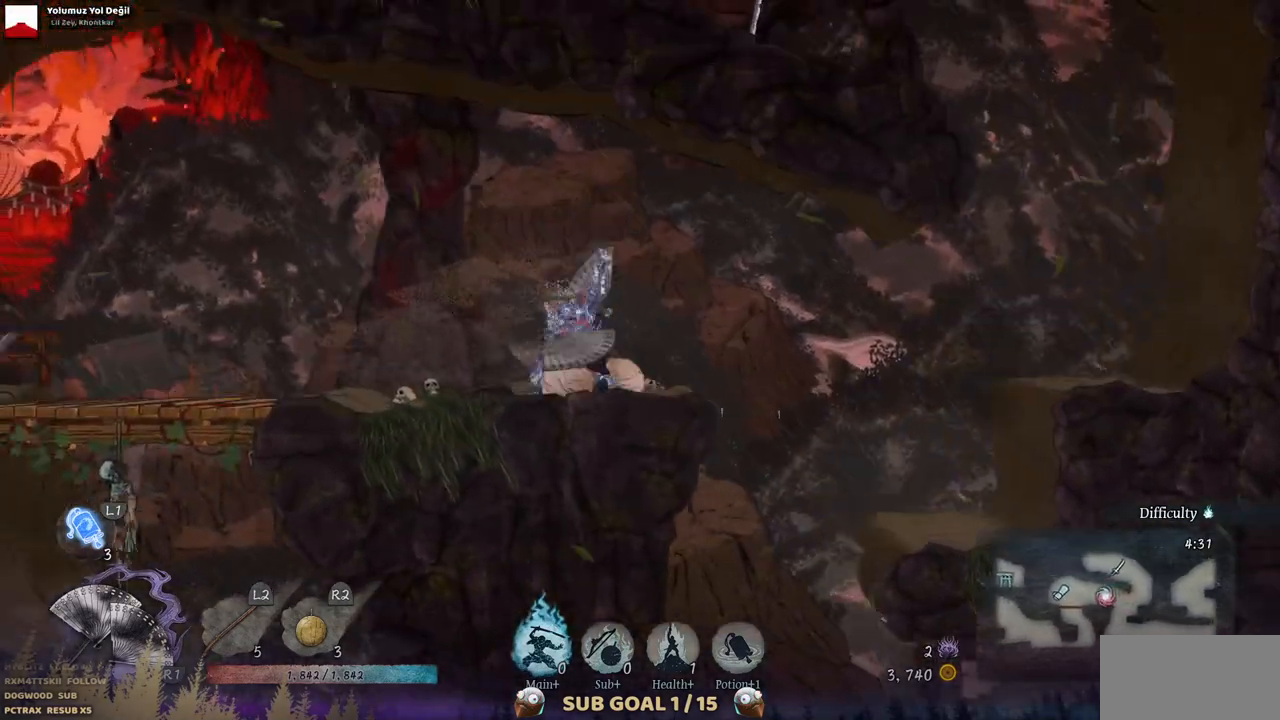
{"buttons": ["DPAD_LEFT"], "left_stick": "center", "right_stick": "center", "events": []}
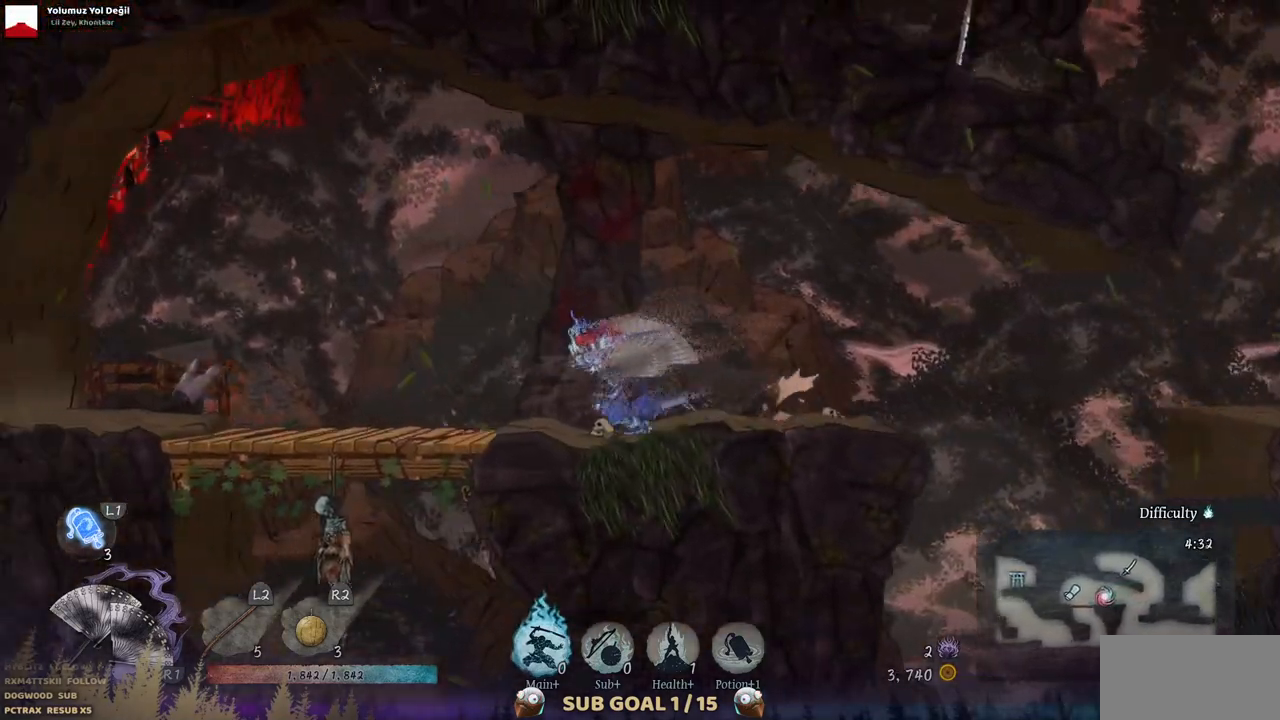
{"buttons": ["DPAD_DOWN", "DPAD_LEFT"], "left_stick": "center", "right_stick": "center", "events": [[467, "DPAD_DOWN", "down"]]}
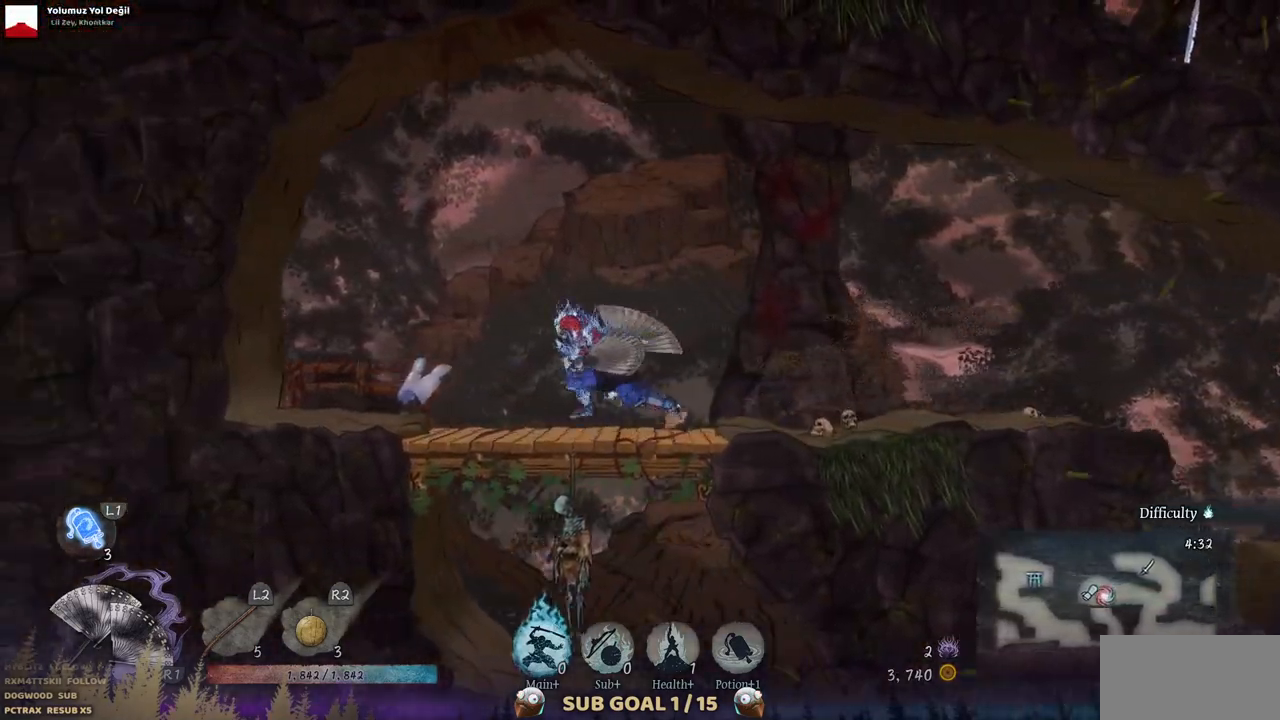
{"buttons": [], "left_stick": "center", "right_stick": "center", "events": [[17, "CROSS", "down"], [17, "DPAD_LEFT", "up"], [150, "CROSS", "up"], [333, "DPAD_DOWN", "up"]]}
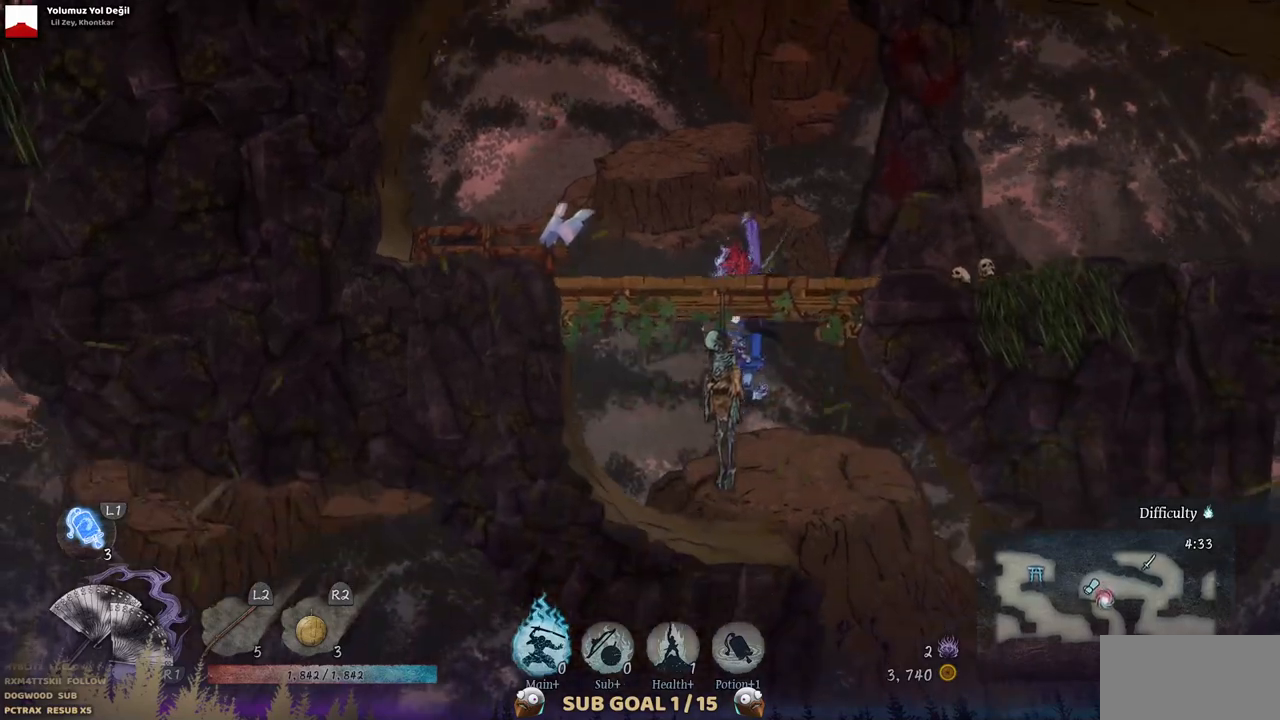
{"buttons": ["DPAD_RIGHT"], "left_stick": "center", "right_stick": "center", "events": [[17, "DPAD_RIGHT", "down"]]}
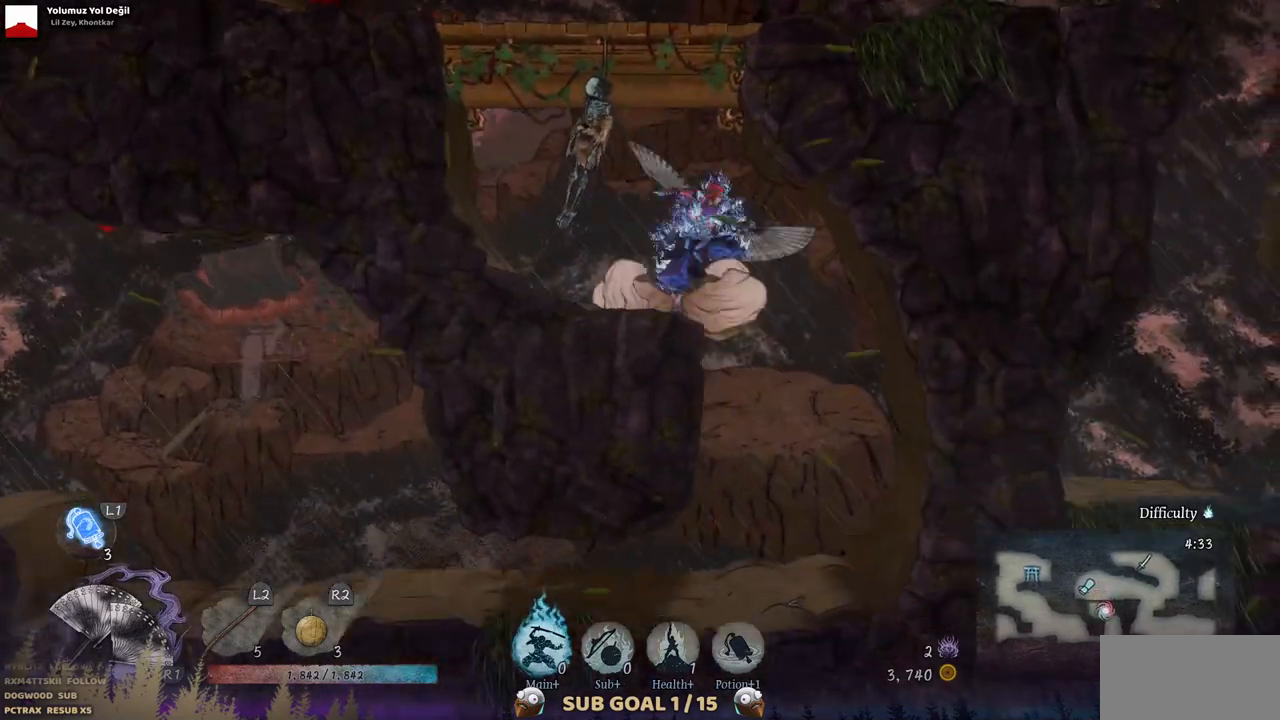
{"buttons": ["DPAD_LEFT"], "left_stick": "center", "right_stick": "center", "events": [[67, "DPAD_RIGHT", "up"], [383, "DPAD_LEFT", "down"]]}
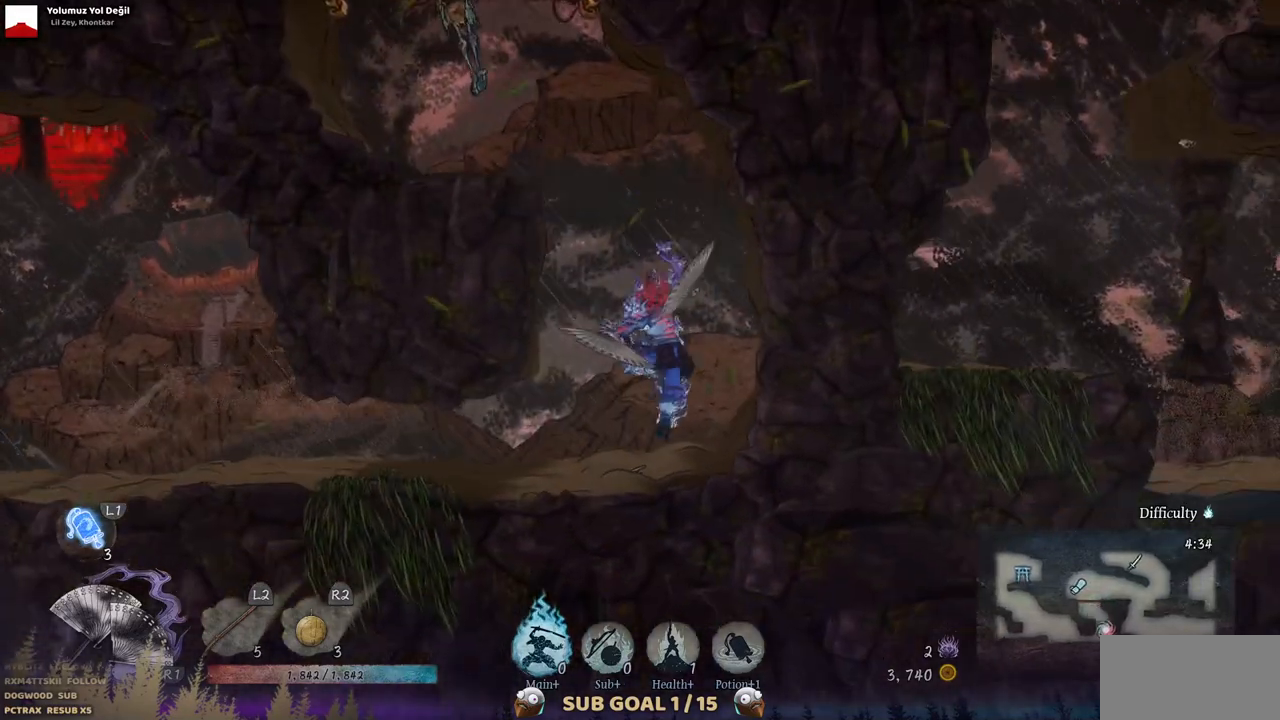
{"buttons": ["DPAD_LEFT"], "left_stick": "center", "right_stick": "center", "events": [[183, "CIRCLE", "down"], [300, "CIRCLE", "up"]]}
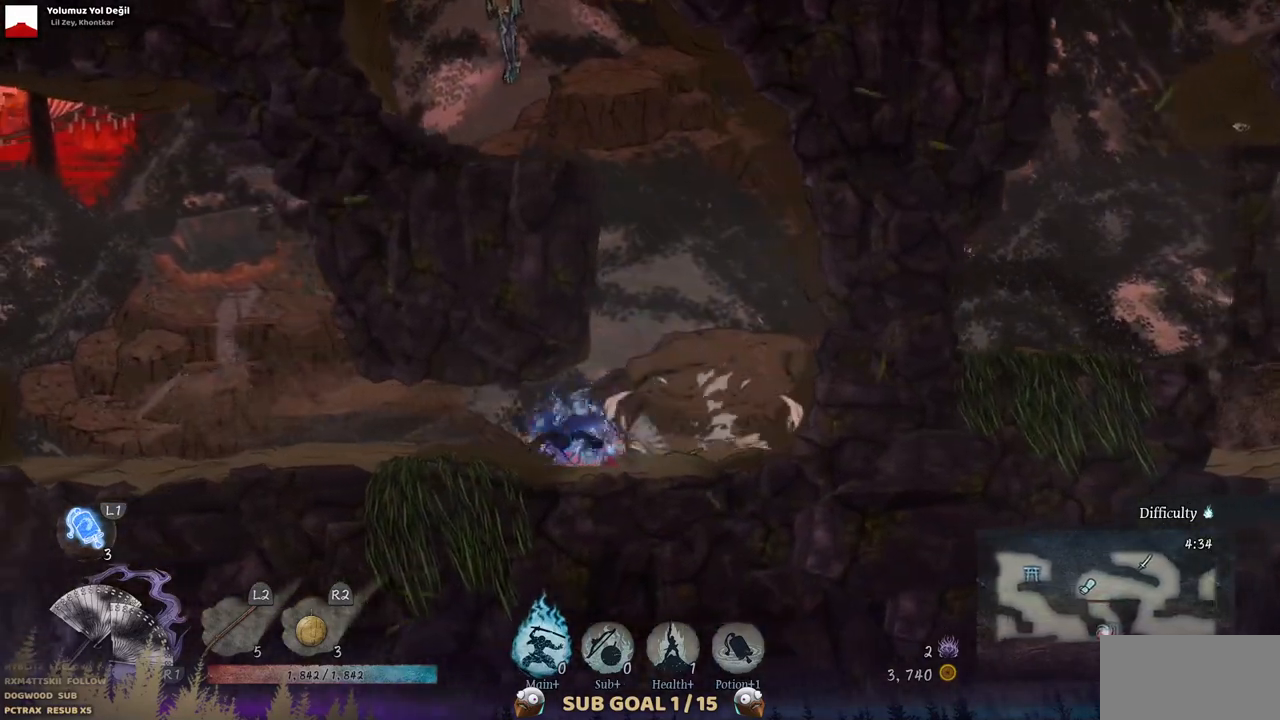
{"buttons": ["DPAD_LEFT"], "left_stick": "center", "right_stick": "center", "events": []}
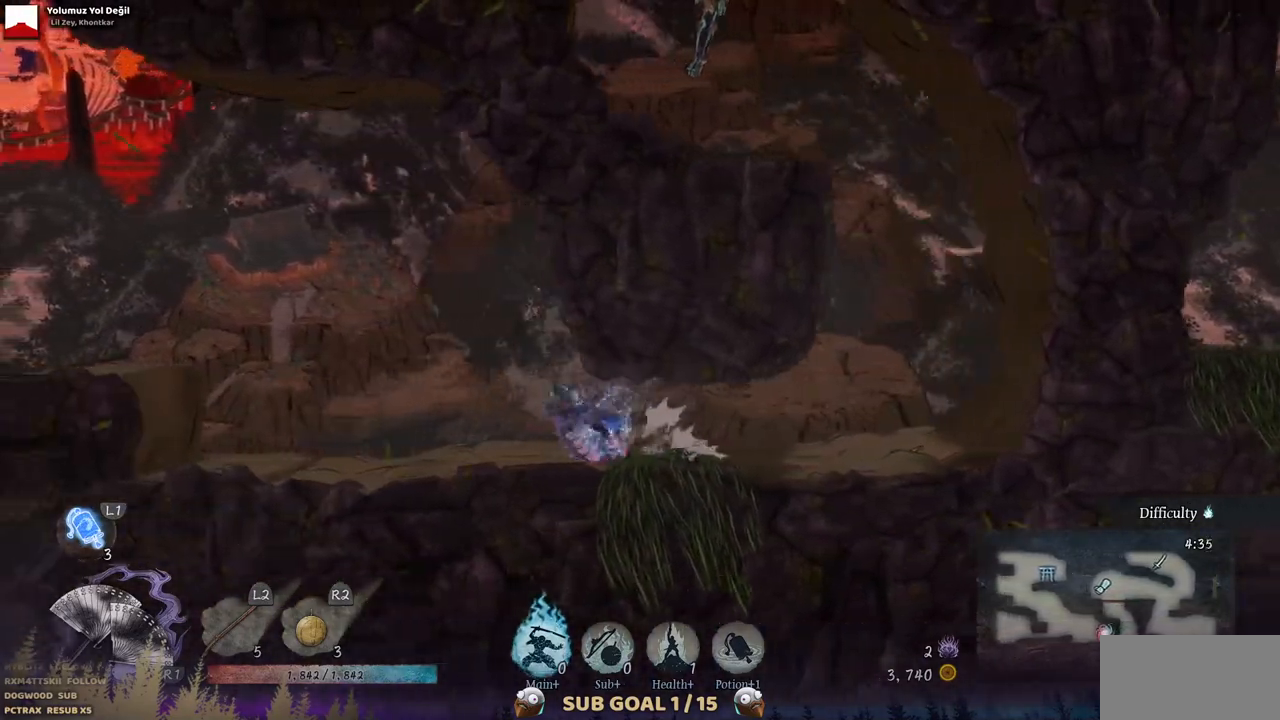
{"buttons": ["DPAD_LEFT"], "left_stick": "center", "right_stick": "center", "events": []}
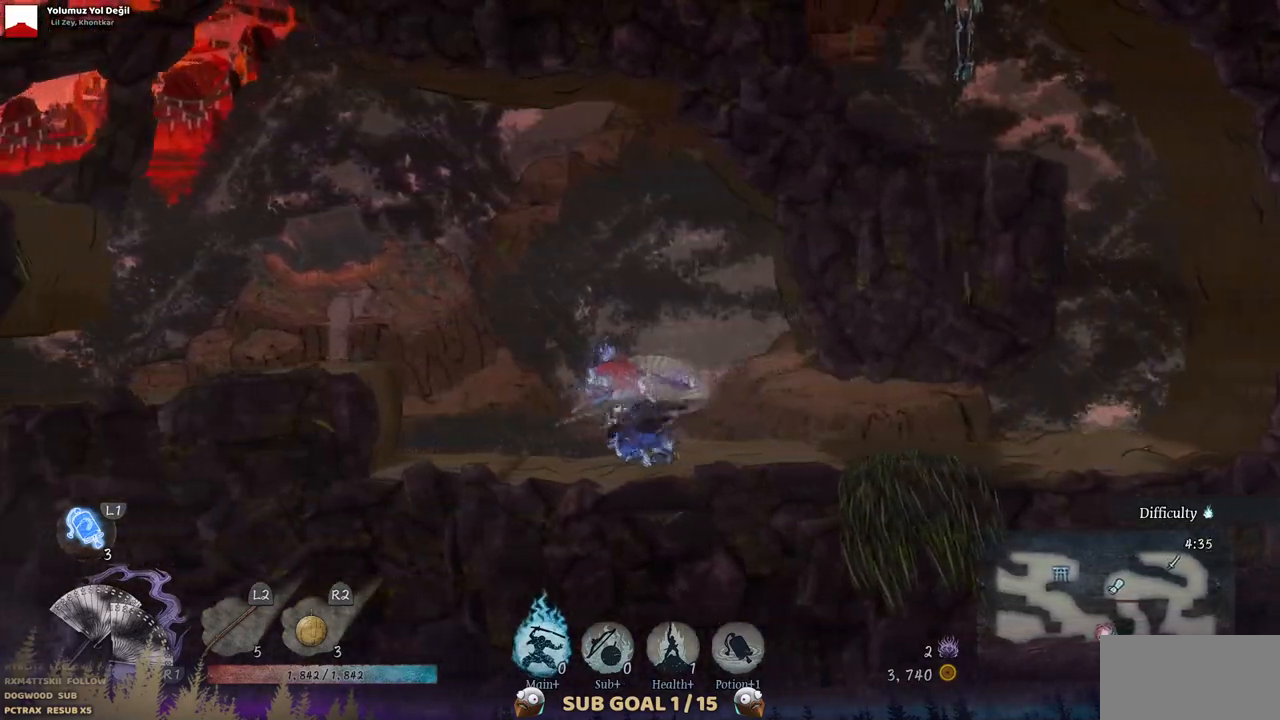
{"buttons": ["DPAD_LEFT"], "left_stick": "center", "right_stick": "center", "events": [[233, "CROSS", "down"], [417, "CROSS", "up"]]}
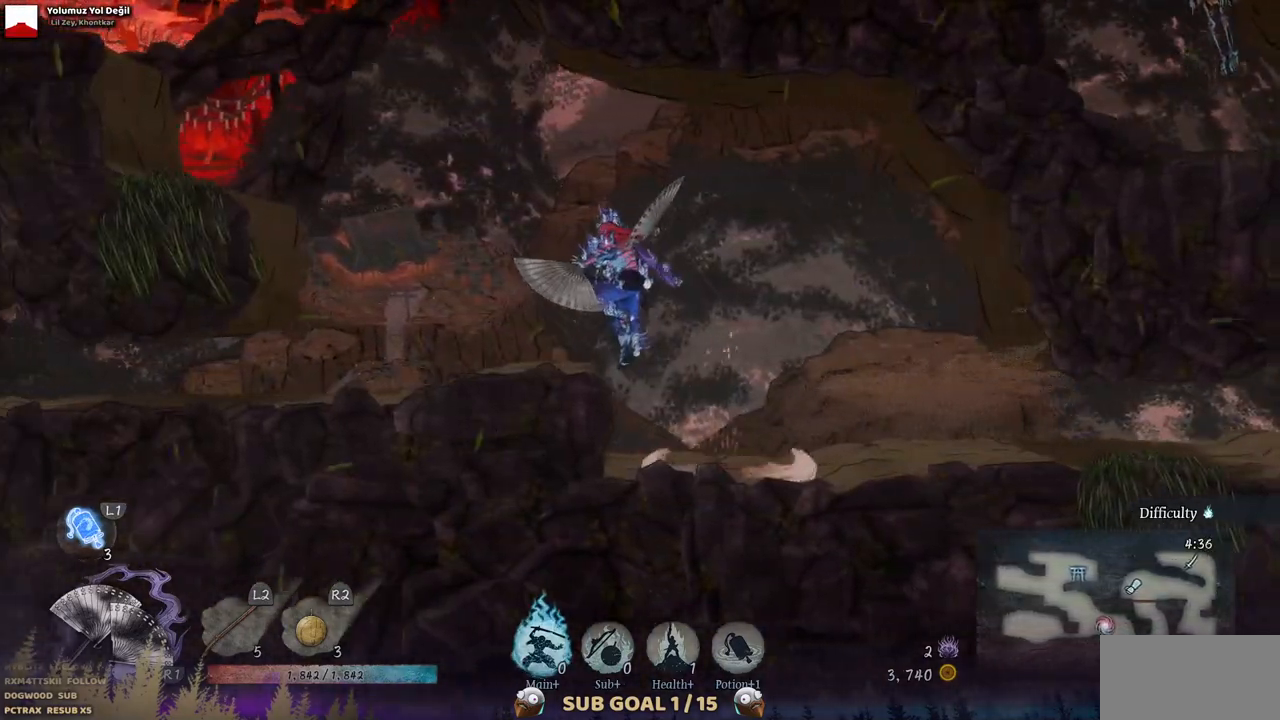
{"buttons": ["DPAD_LEFT"], "left_stick": "center", "right_stick": "center", "events": [[167, "CIRCLE", "down"], [300, "CIRCLE", "up"]]}
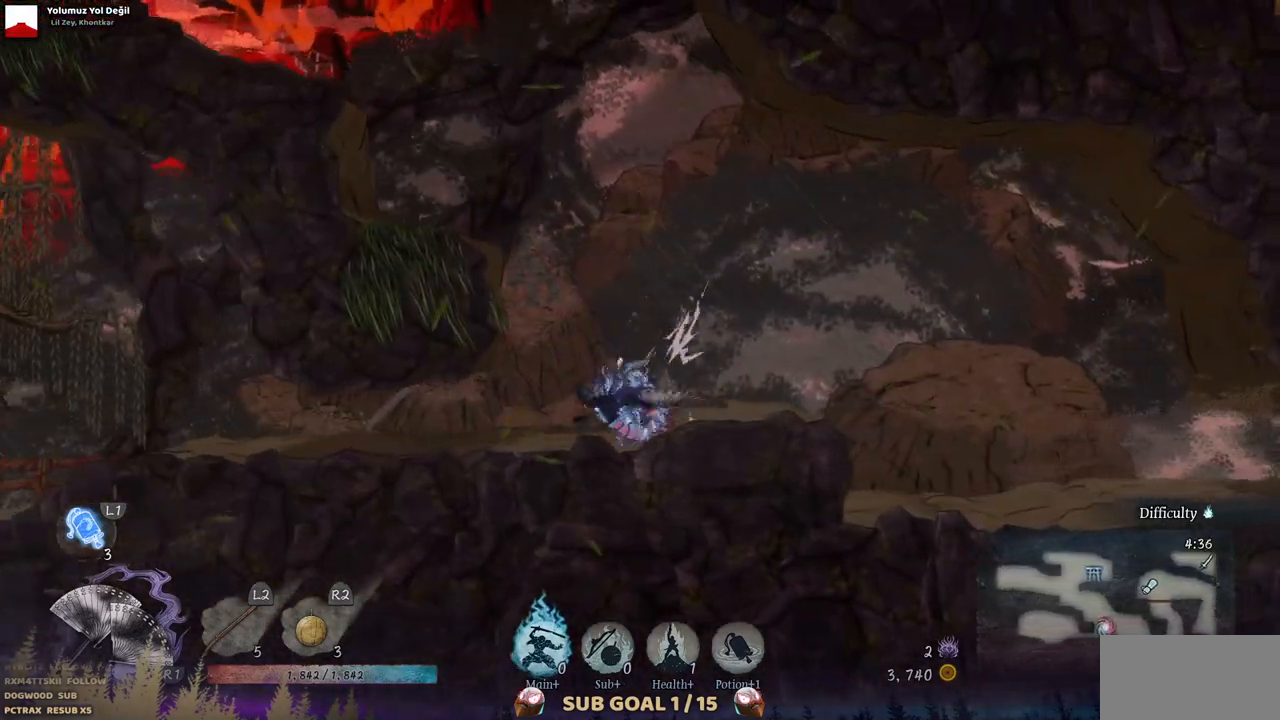
{"buttons": ["DPAD_LEFT"], "left_stick": "center", "right_stick": "center", "events": []}
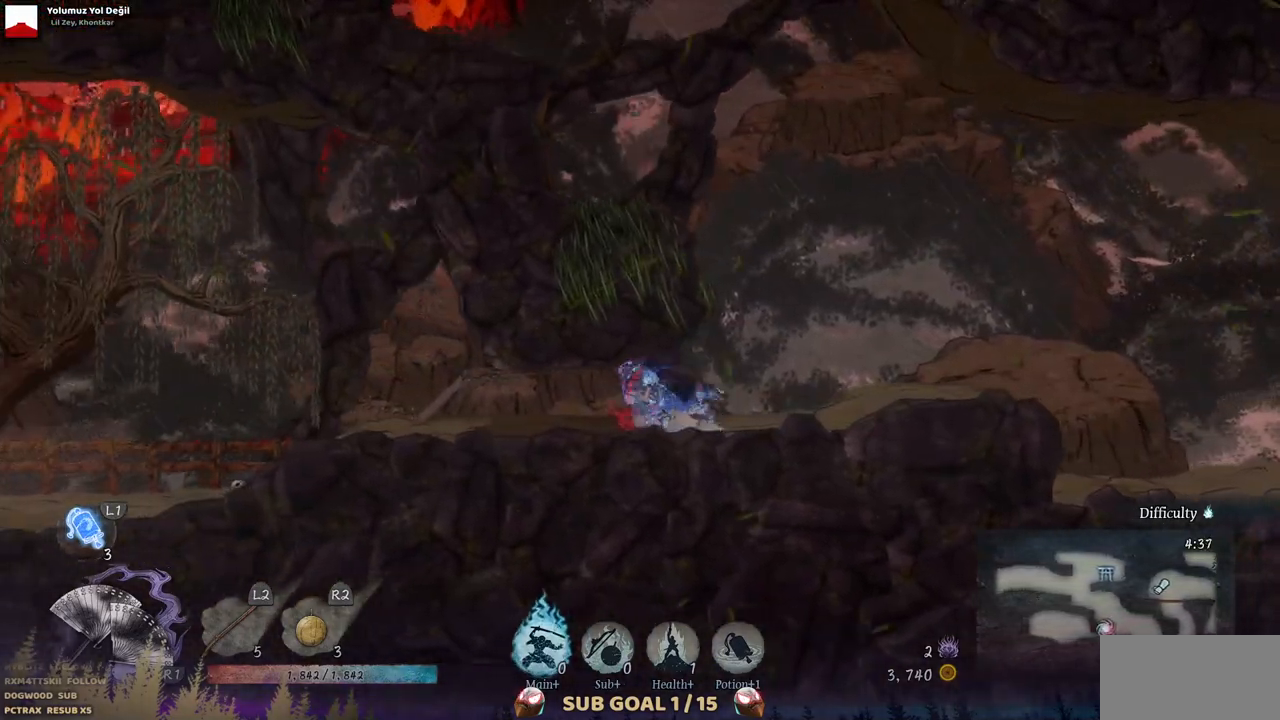
{"buttons": ["DPAD_RIGHT"], "left_stick": "center", "right_stick": "center", "events": [[133, "DPAD_LEFT", "up"], [233, "DPAD_RIGHT", "down"]]}
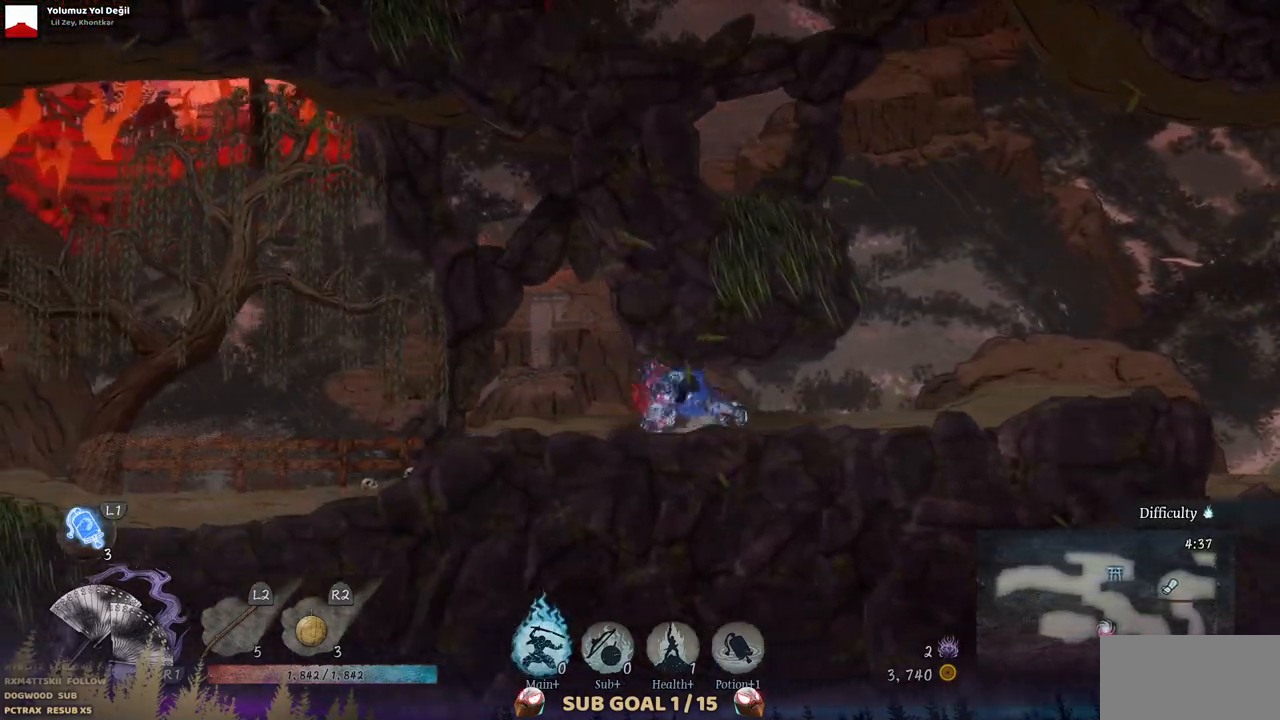
{"buttons": ["DPAD_RIGHT"], "left_stick": "center", "right_stick": "center", "events": []}
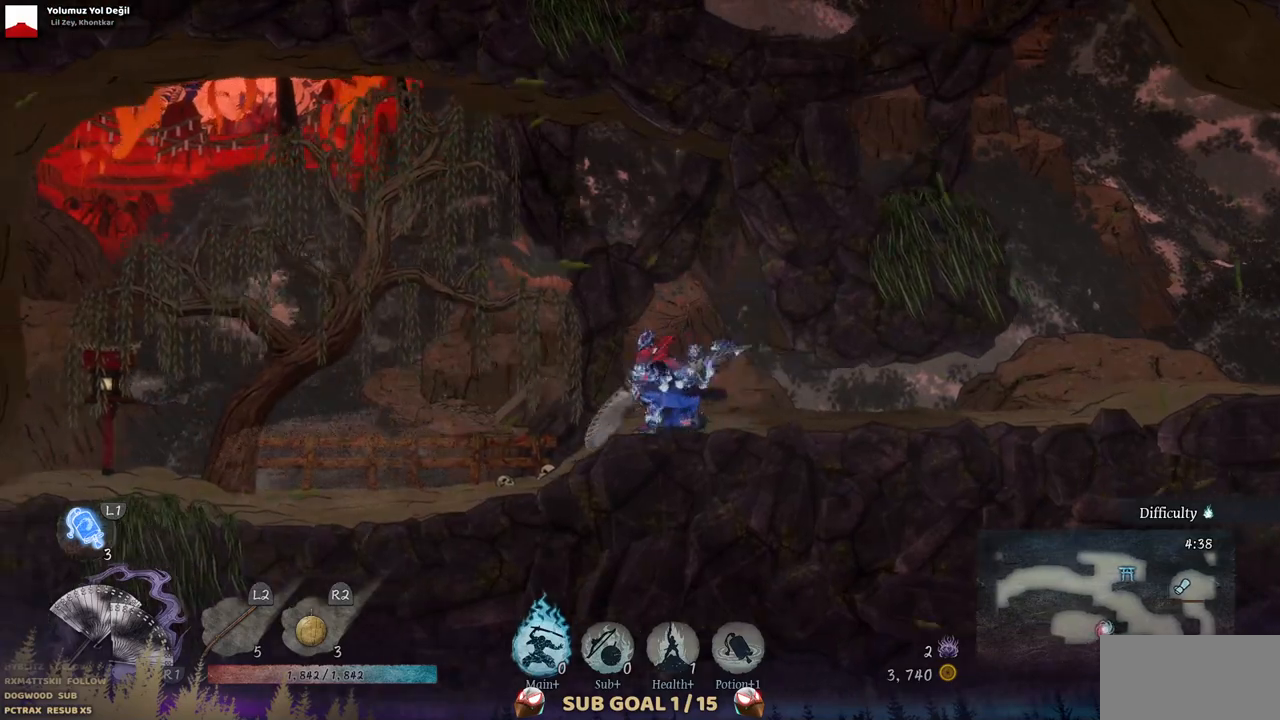
{"buttons": ["DPAD_RIGHT"], "left_stick": "center", "right_stick": "center", "events": [[217, "CIRCLE", "down"], [333, "CIRCLE", "up"]]}
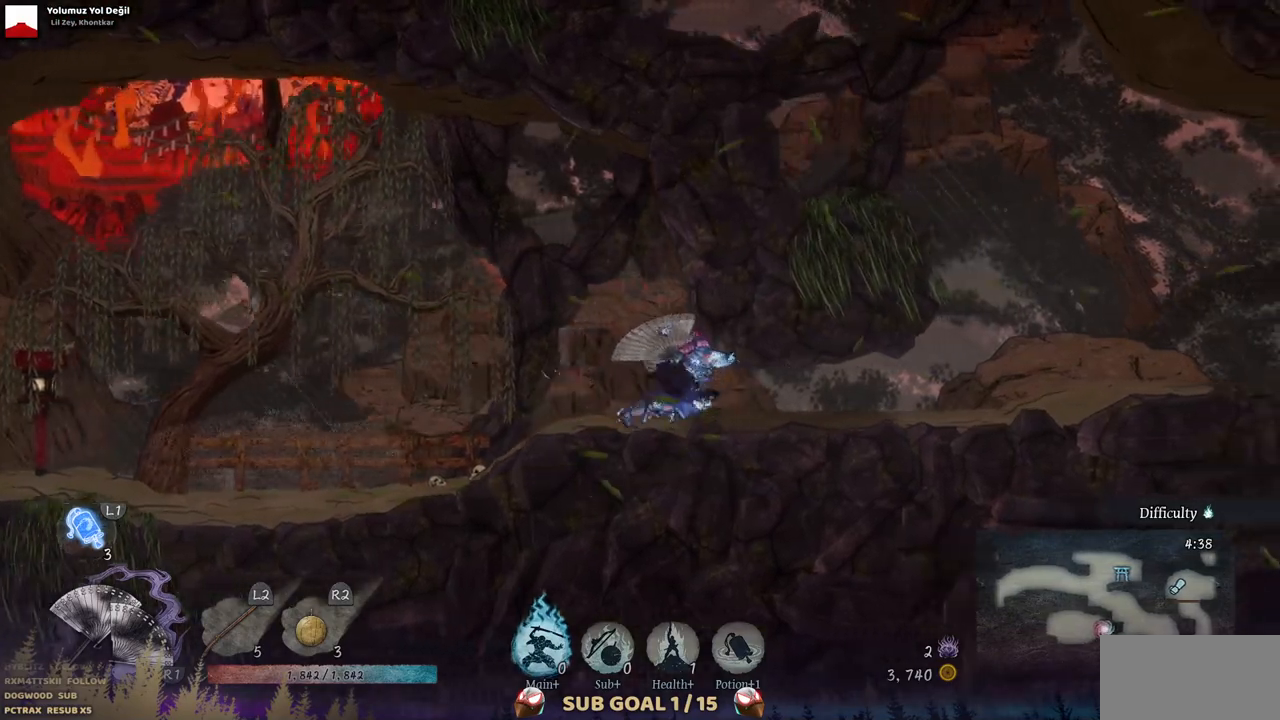
{"buttons": ["DPAD_RIGHT"], "left_stick": "center", "right_stick": "center", "events": [[333, "CIRCLE", "down"], [450, "CIRCLE", "up"]]}
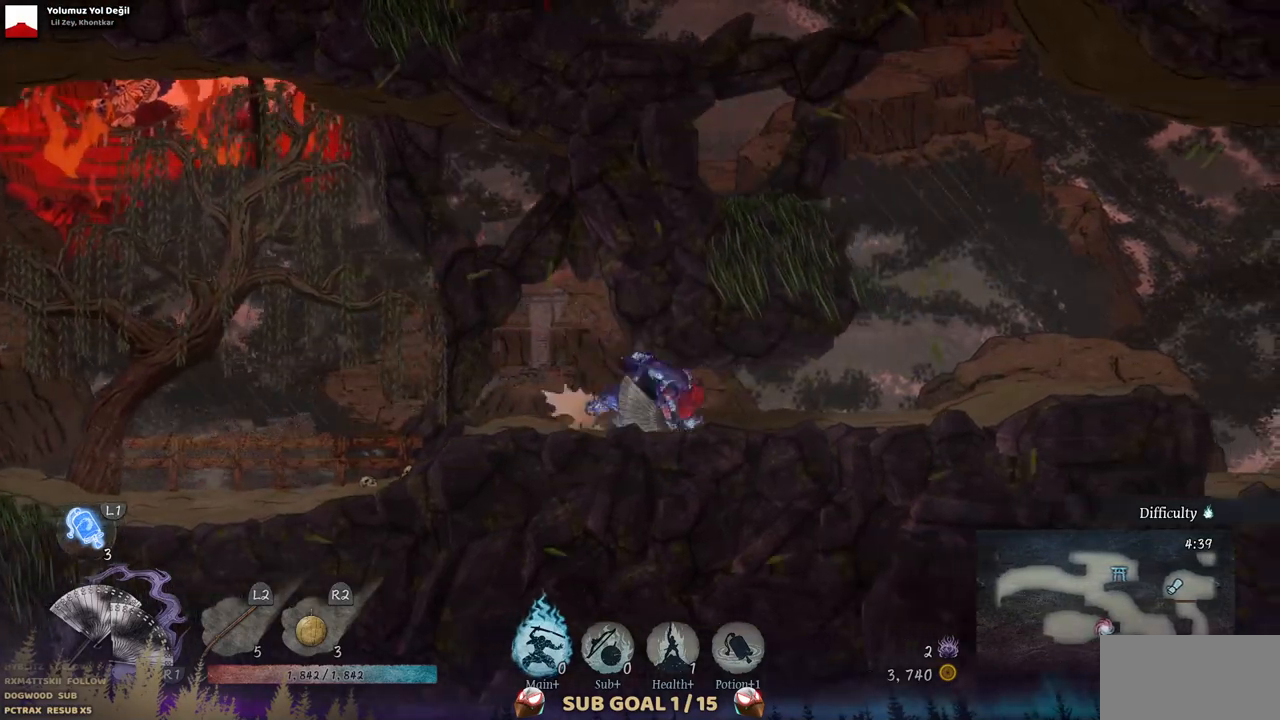
{"buttons": [], "left_stick": "center", "right_stick": "center", "events": [[217, "DPAD_RIGHT", "up"]]}
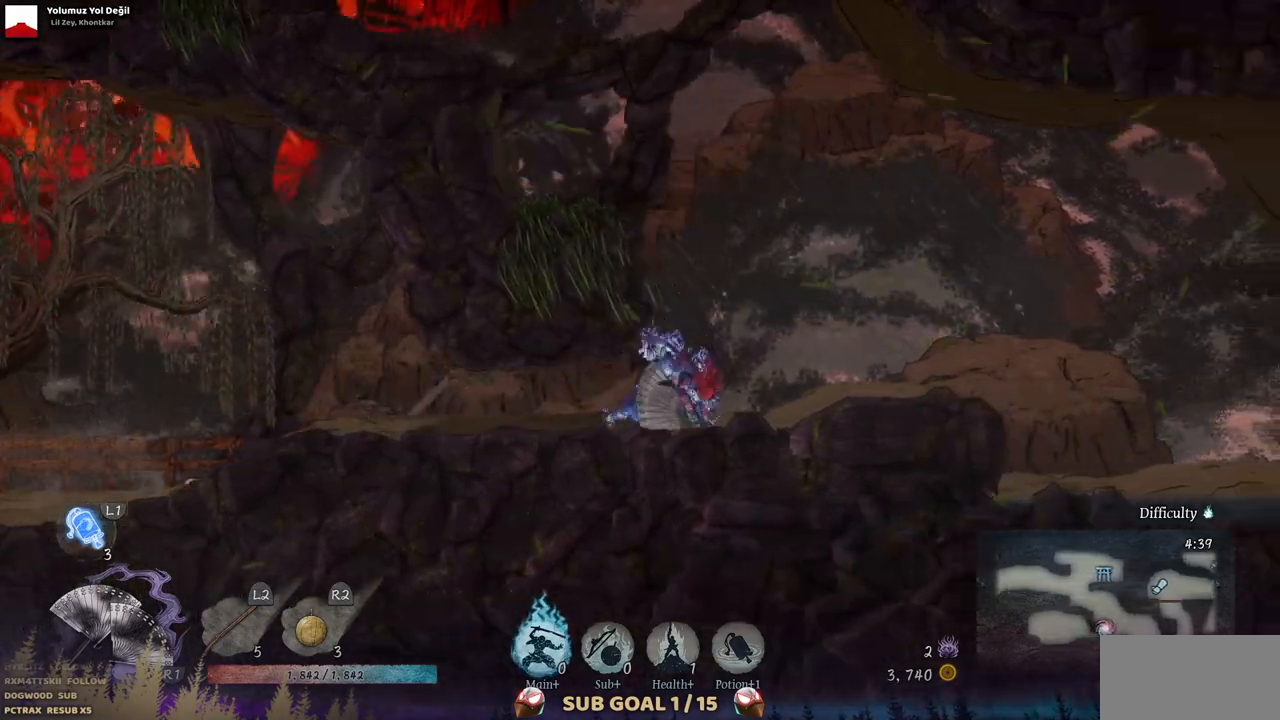
{"buttons": [], "left_stick": "center", "right_stick": "center", "events": []}
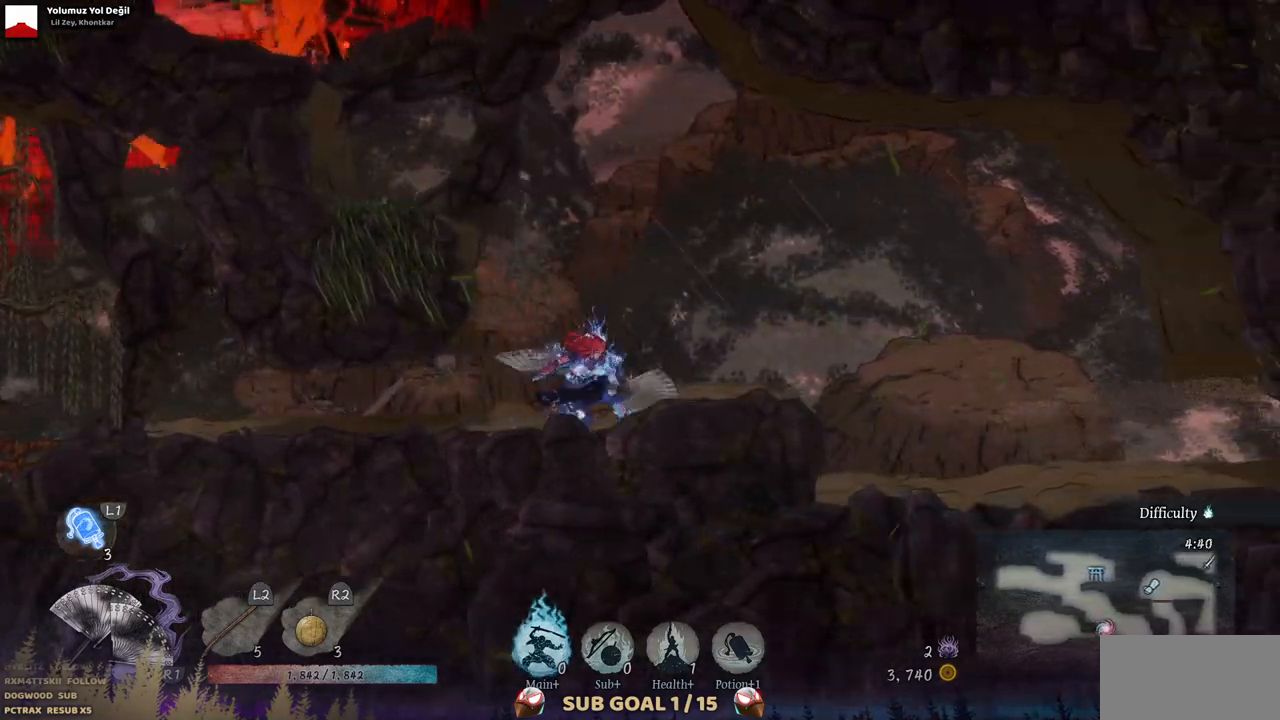
{"buttons": ["DPAD_LEFT"], "left_stick": "center", "right_stick": "center", "events": [[133, "DPAD_LEFT", "down"], [333, "CROSS", "down"], [500, "CROSS", "up"]]}